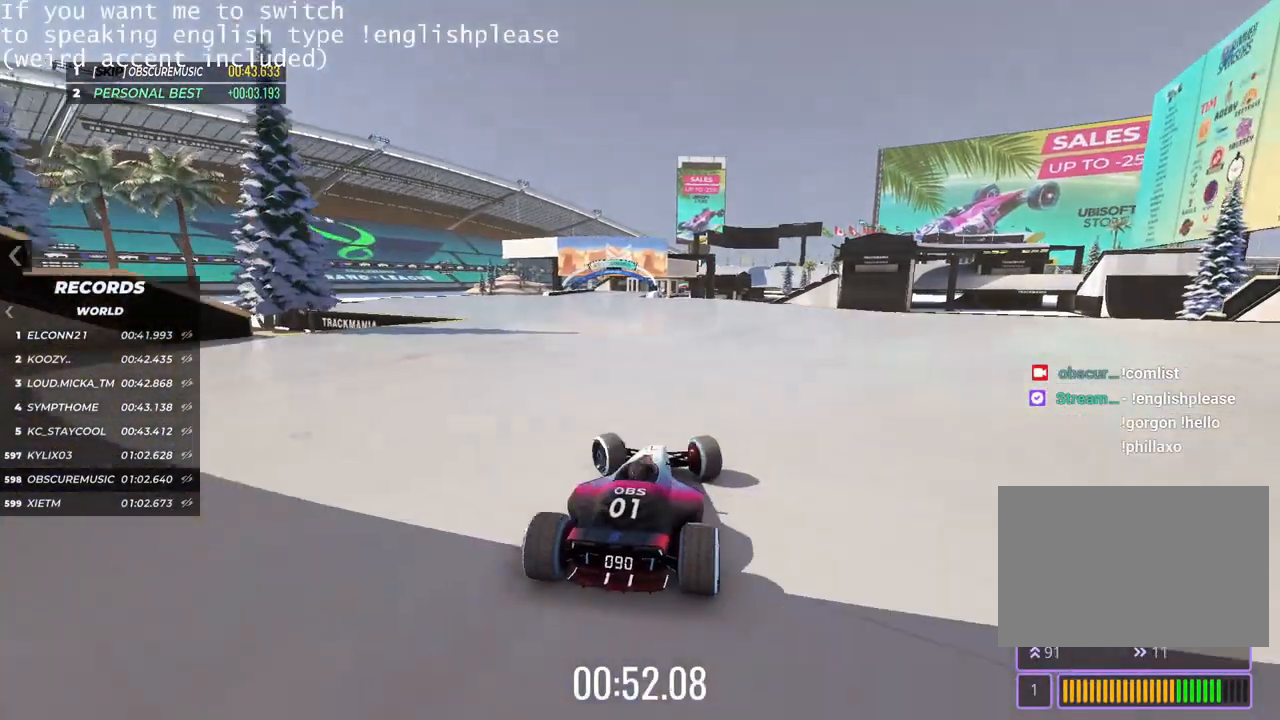
Gameplay with keyboard; each line is a JSON object with the keys held at the frame after it. "events" lists presses ("down") and releases ("up") of "down", "left", "right" and "up" between this image and that frame as [ms after this image, input, new state], when the widget could be followed in between. No other keys are recorded. Mouse input is not recorded.
{"keys": ["right", "up"], "events": [[67, "left", "up"], [468, "right", "down"]]}
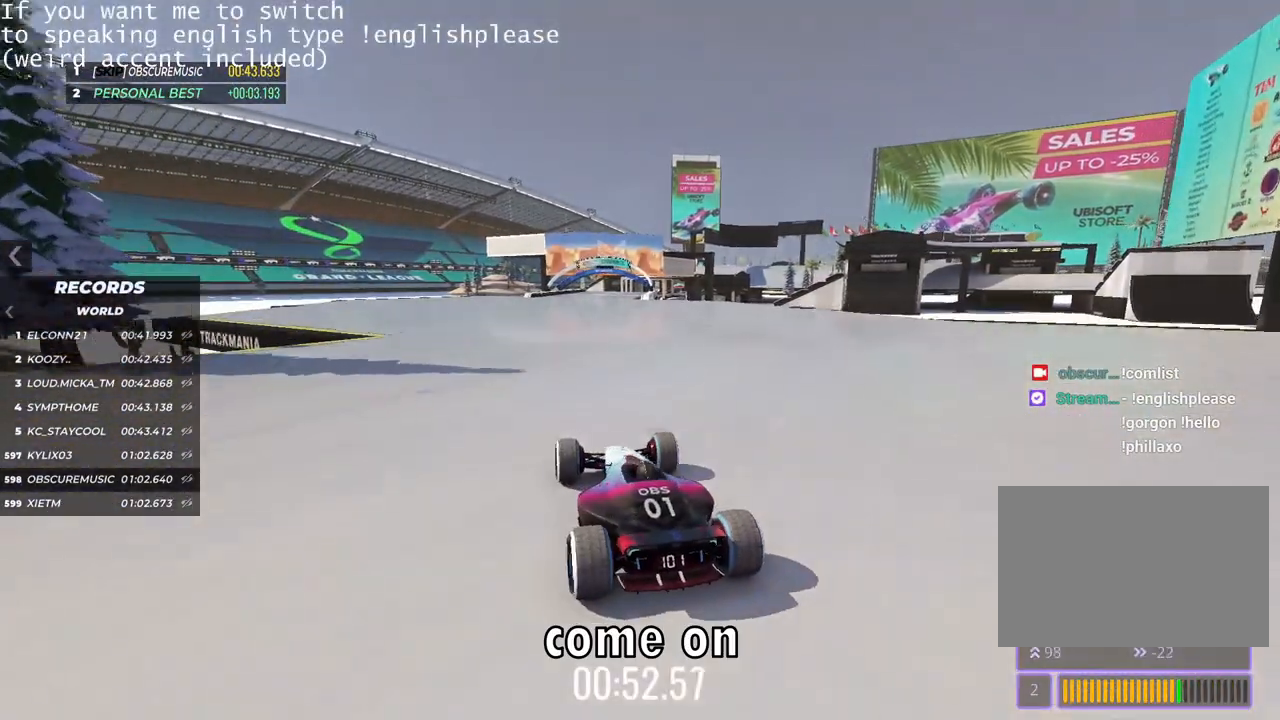
{"keys": ["up"], "events": [[133, "right", "up"], [217, "right", "down"], [334, "right", "up"], [434, "right", "down"], [500, "right", "up"]]}
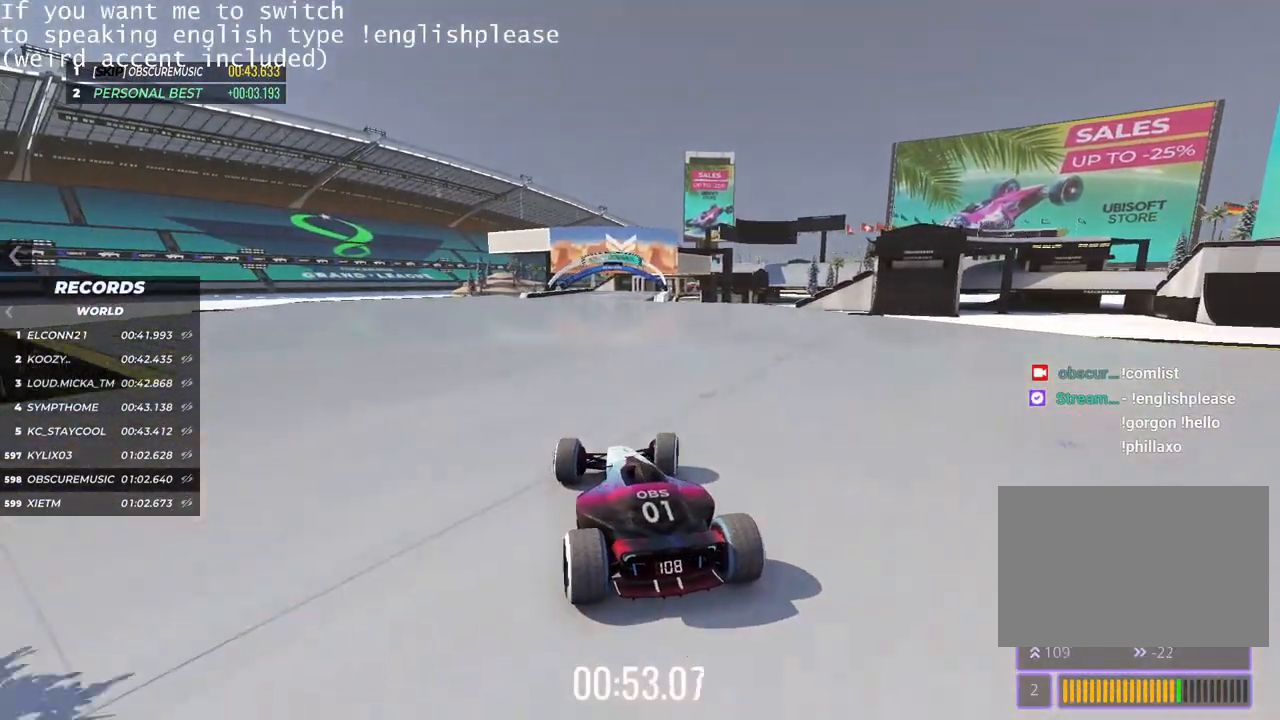
{"keys": ["up"], "events": [[367, "left", "down"], [468, "left", "up"]]}
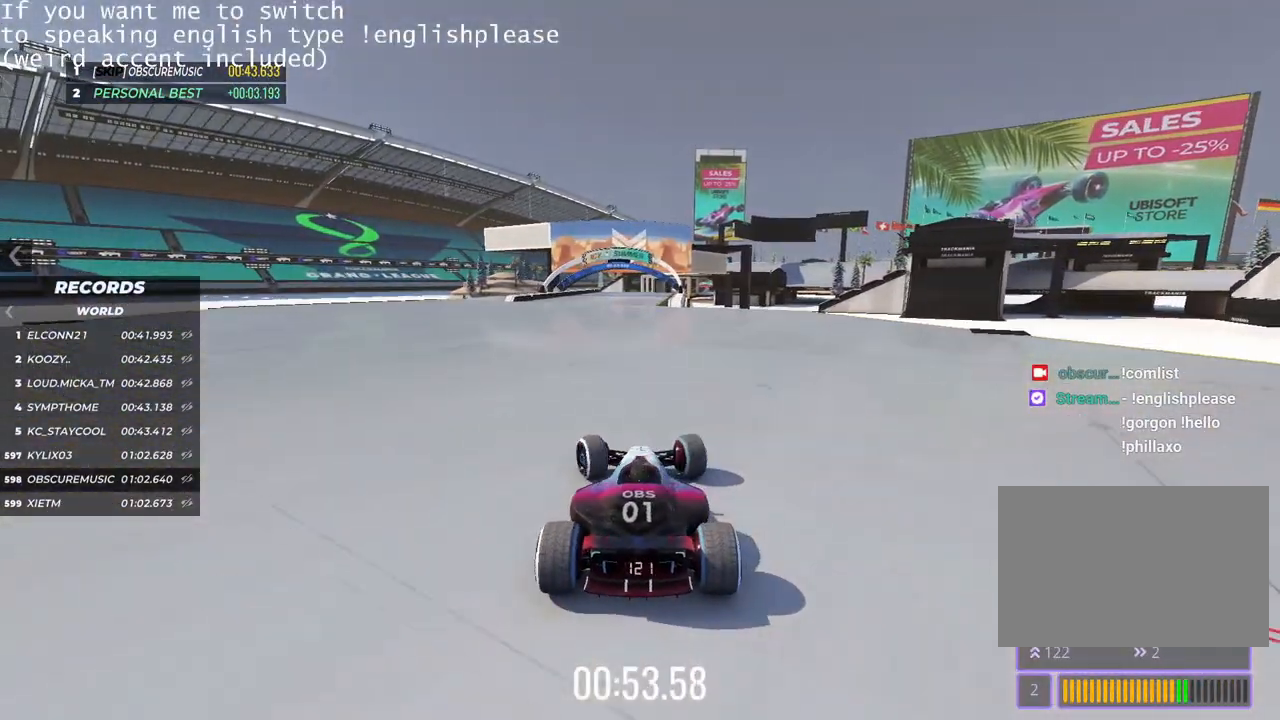
{"keys": ["up"], "events": []}
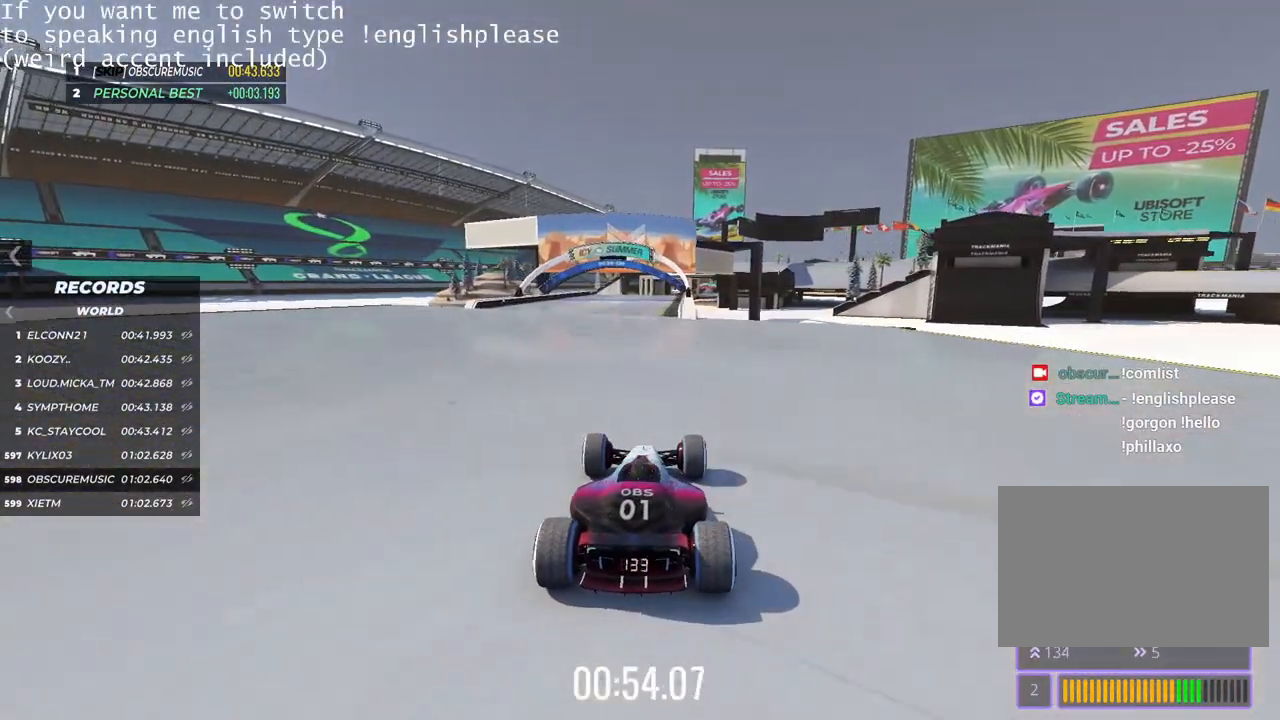
{"keys": ["right", "up"], "events": [[501, "right", "down"]]}
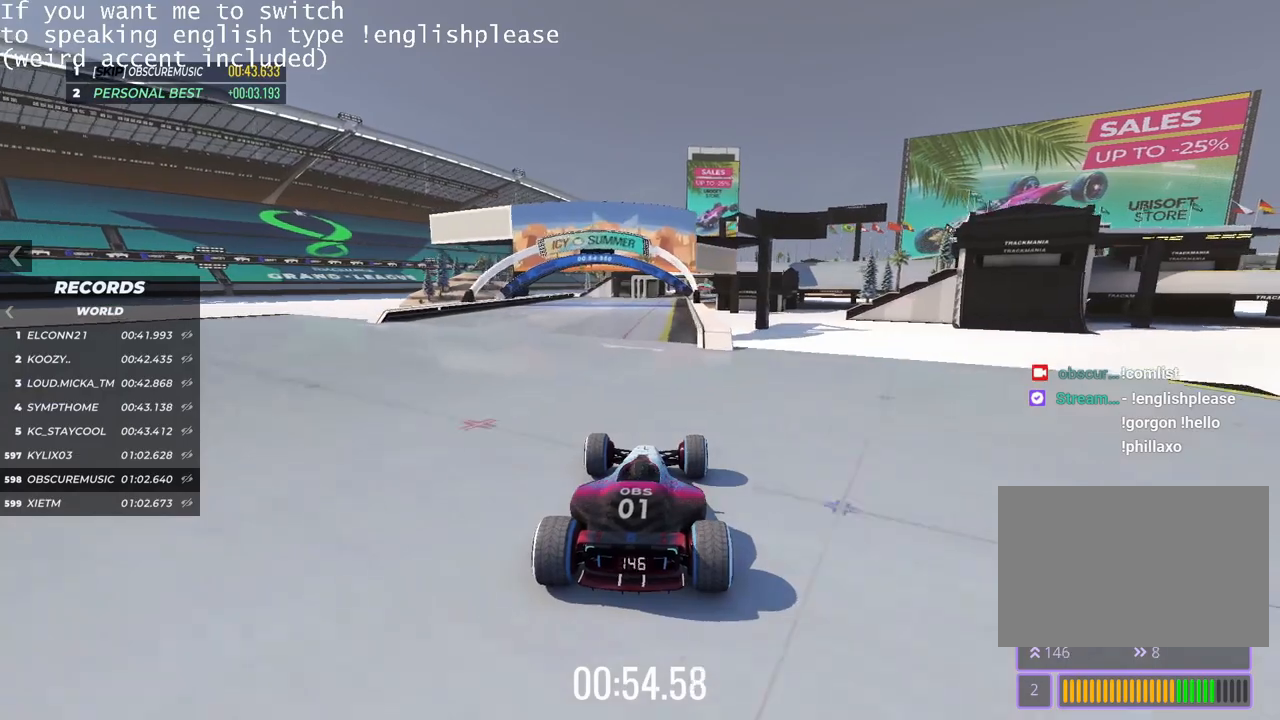
{"keys": ["up"], "events": [[33, "right", "up"]]}
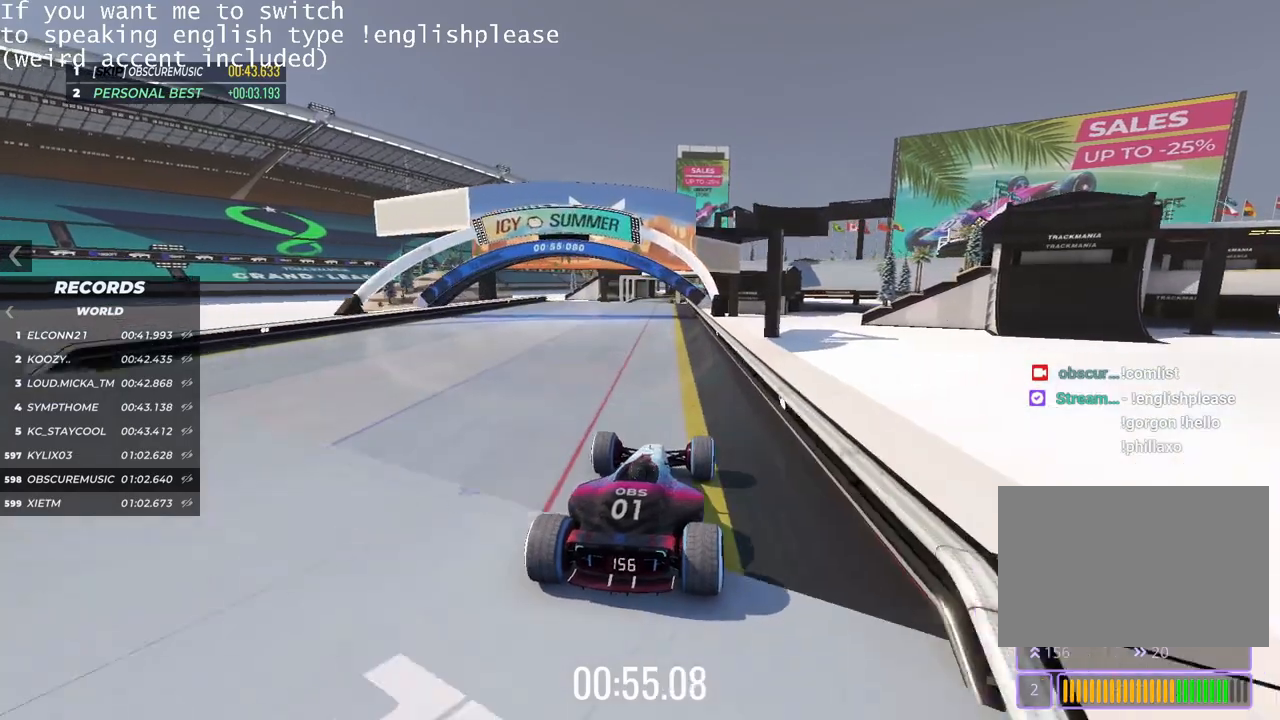
{"keys": ["up"], "events": [[301, "left", "down"], [384, "left", "up"]]}
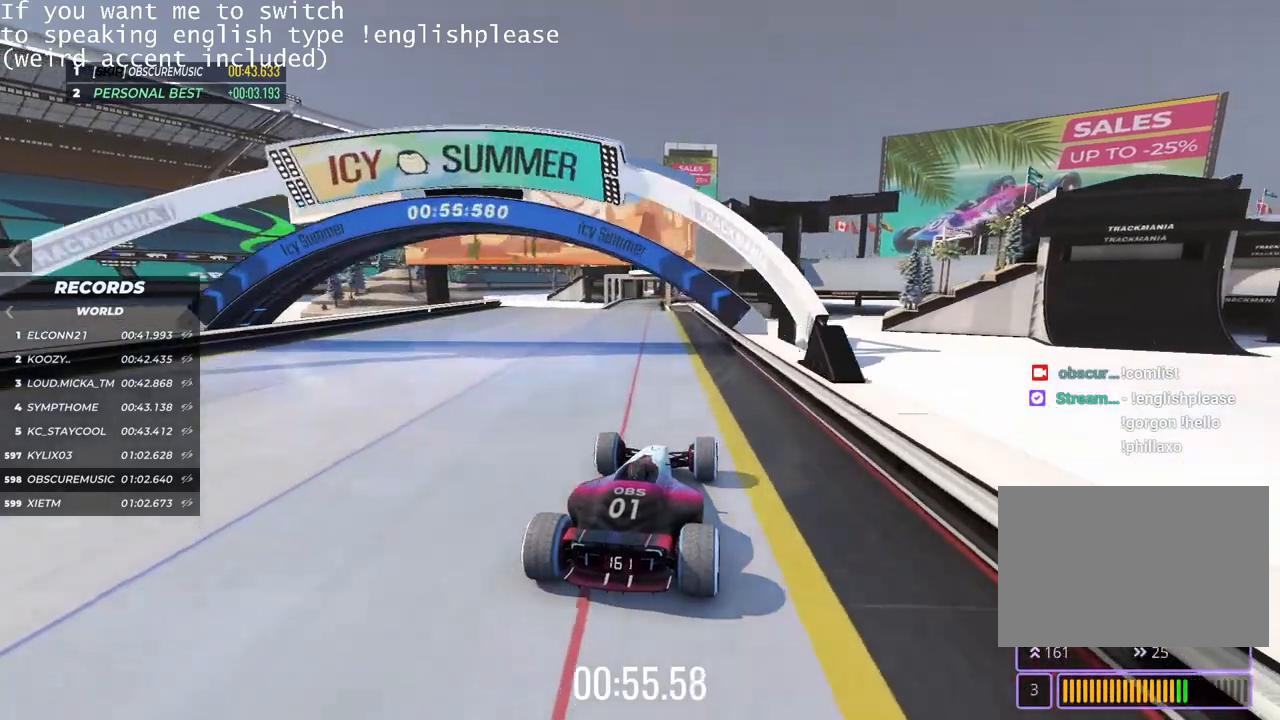
{"keys": ["left", "up"], "events": [[467, "left", "down"]]}
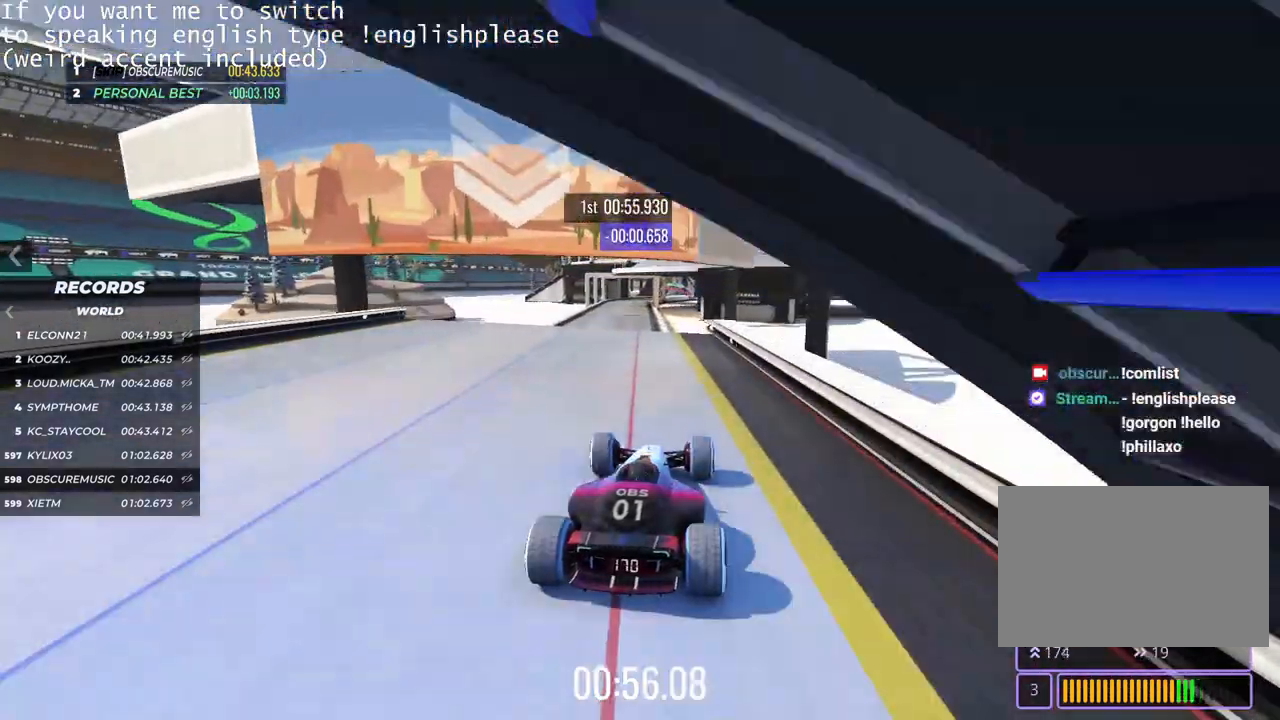
{"keys": ["right", "up"], "events": [[84, "left", "up"], [418, "right", "down"]]}
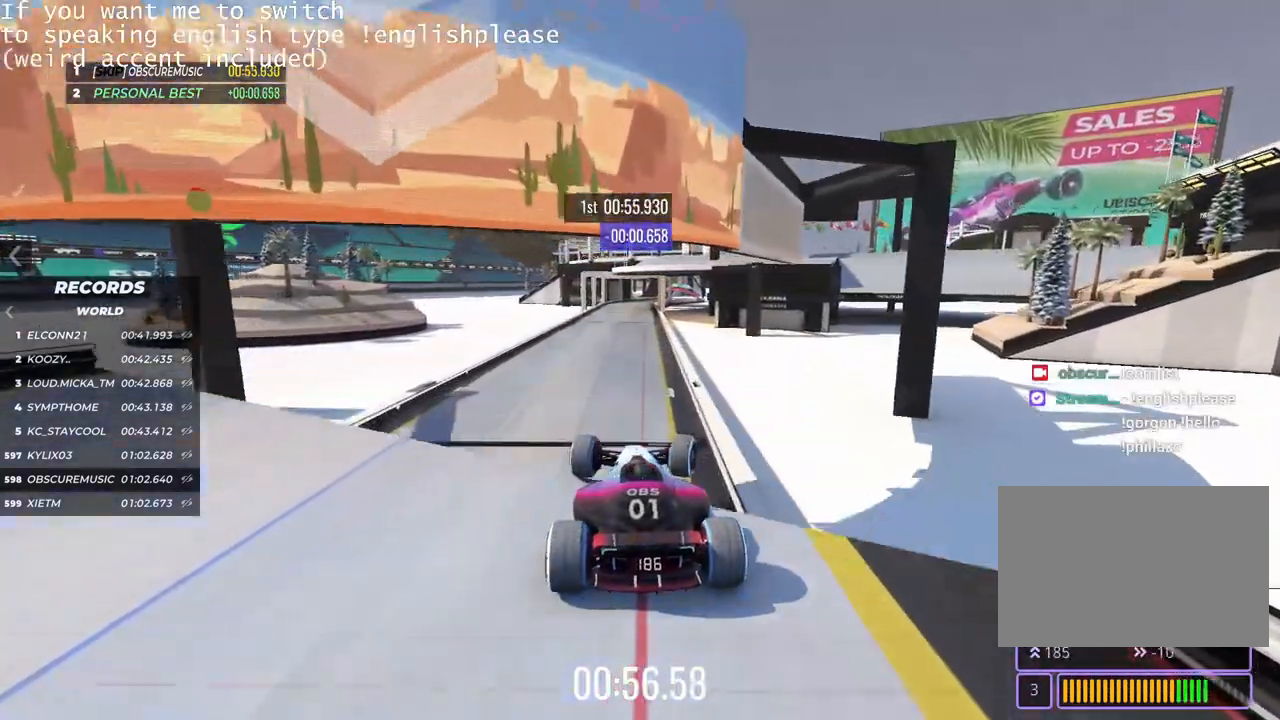
{"keys": ["up"], "events": [[133, "down", "down"], [250, "down", "up"], [367, "right", "up"]]}
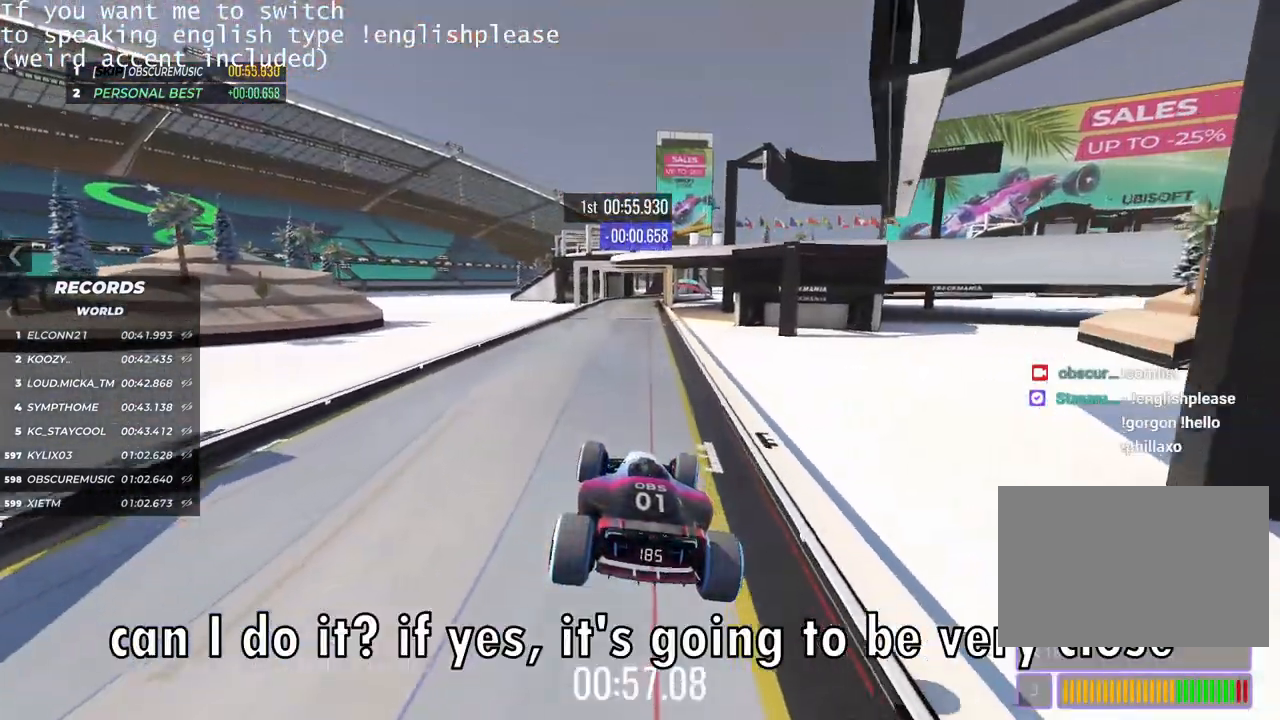
{"keys": ["left", "up"], "events": [[67, "left", "down"]]}
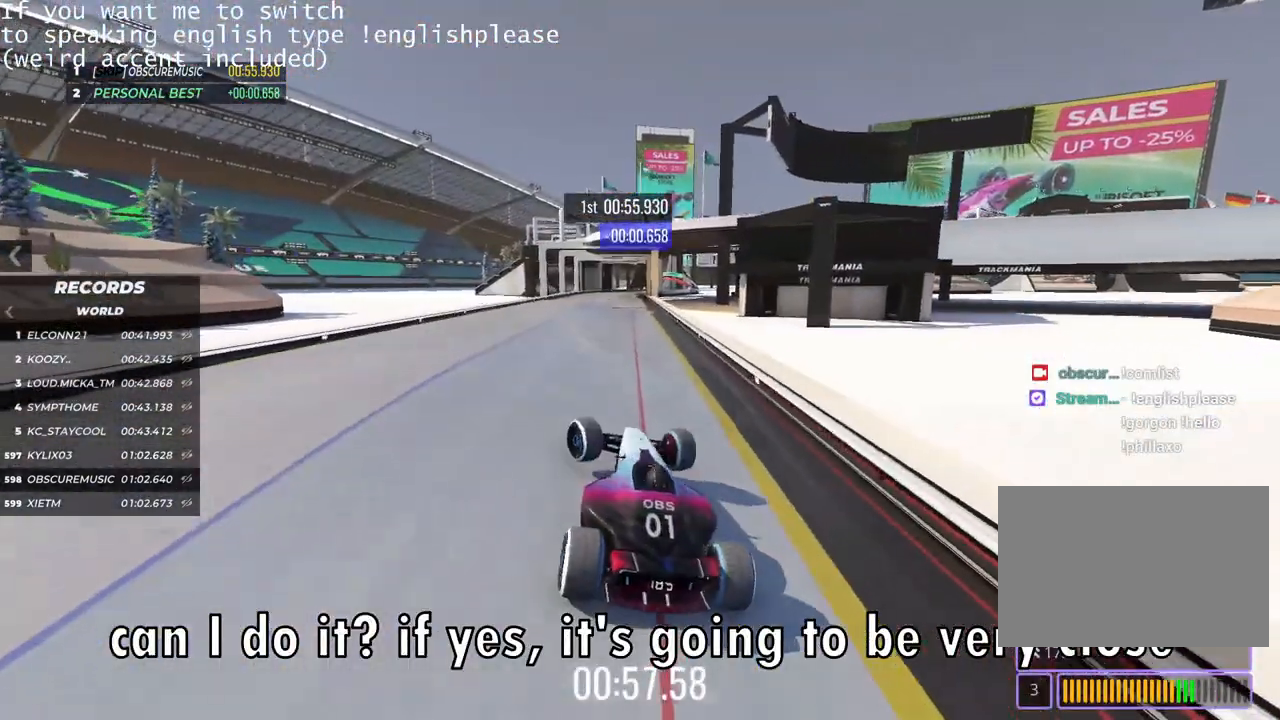
{"keys": ["up"], "events": [[50, "left", "up"]]}
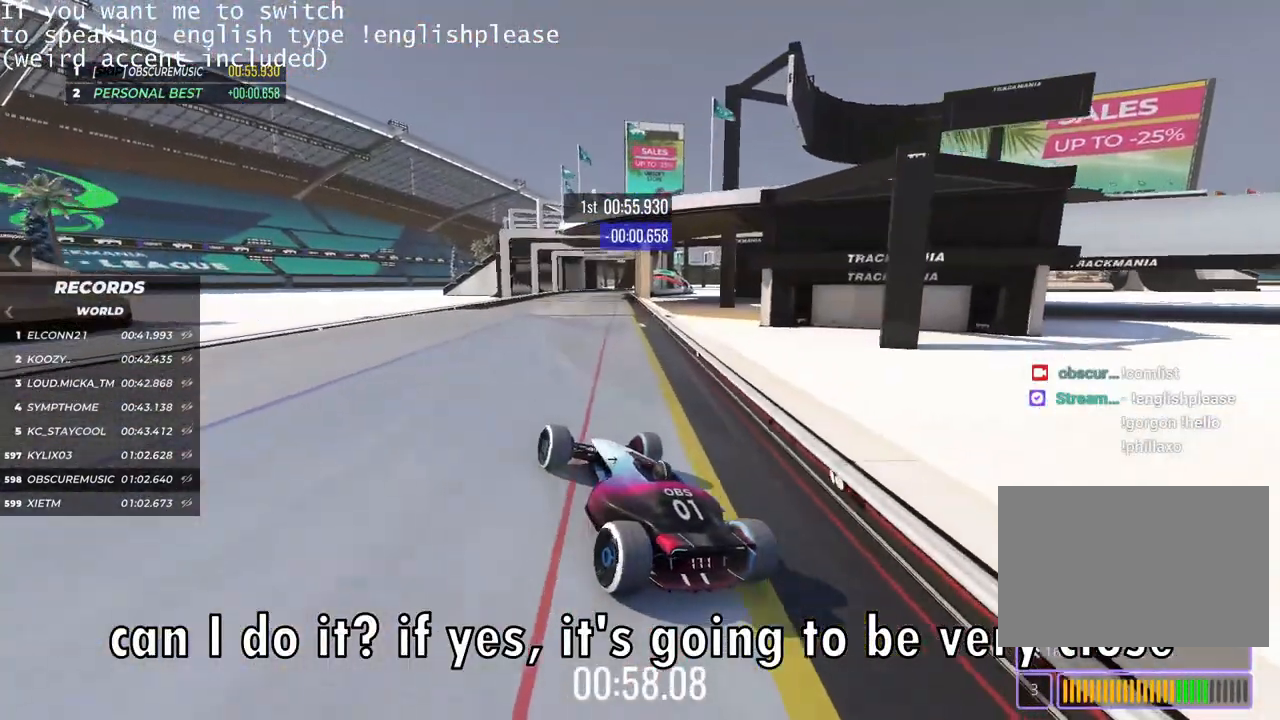
{"keys": ["right", "up"], "events": [[67, "right", "down"]]}
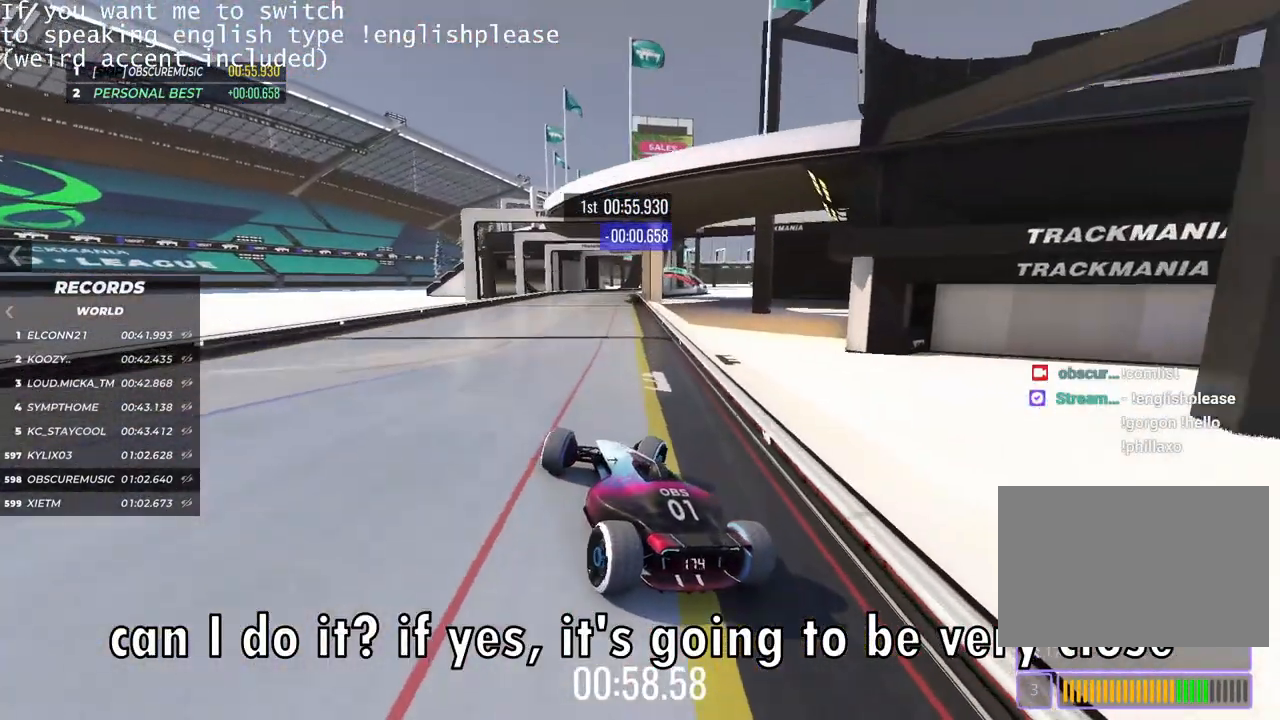
{"keys": ["left", "up"], "events": [[50, "right", "up"], [183, "left", "down"]]}
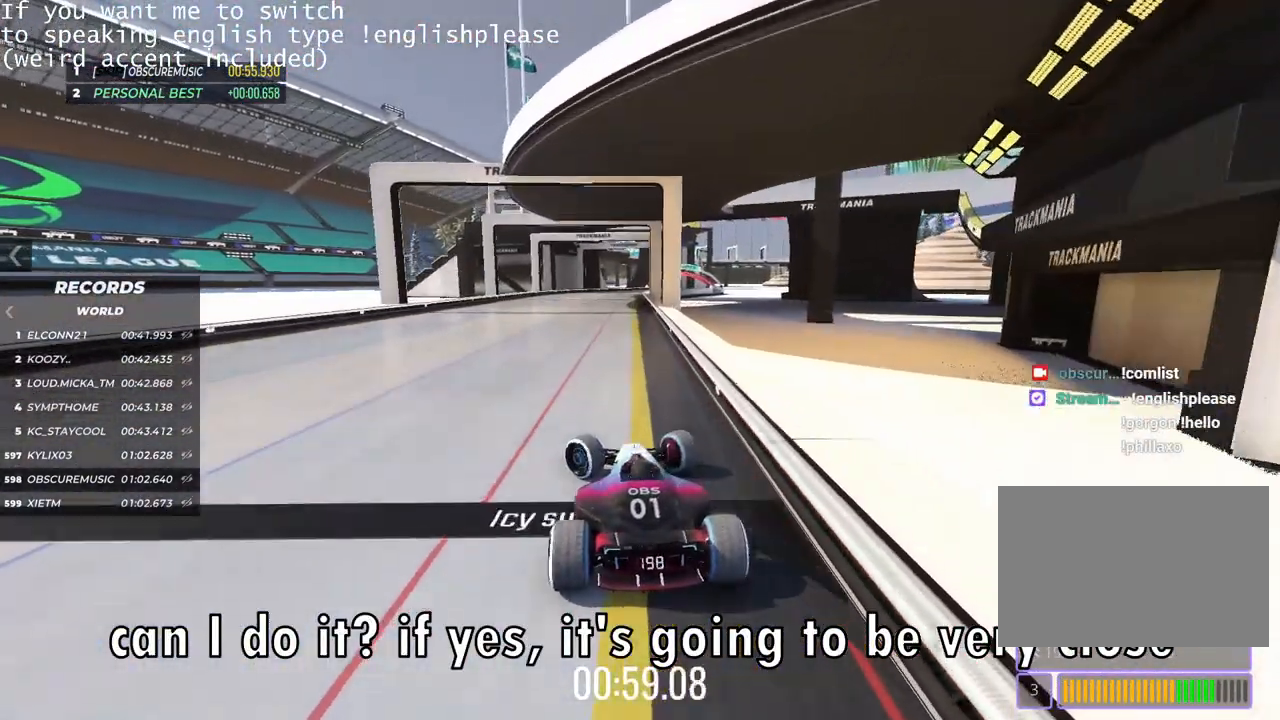
{"keys": ["right", "up"], "events": [[134, "left", "up"], [234, "right", "down"]]}
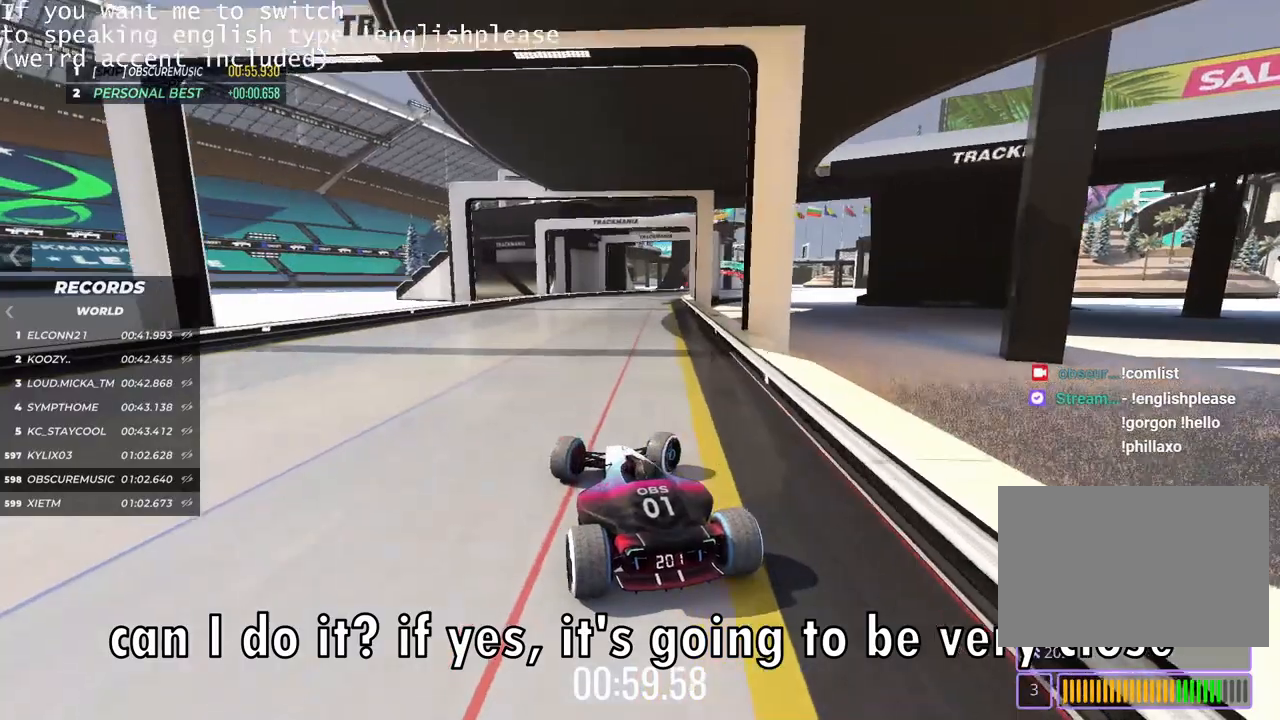
{"keys": ["up"], "events": [[284, "right", "up"]]}
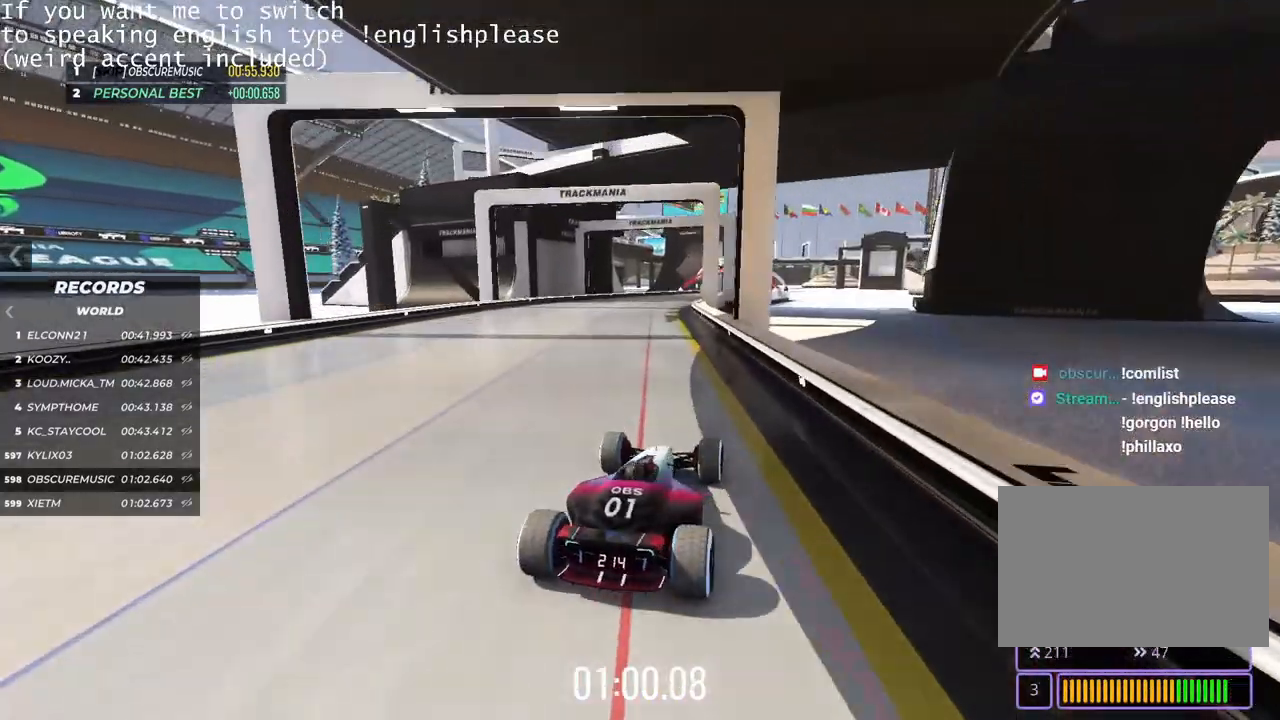
{"keys": ["left", "up"], "events": [[184, "left", "down"]]}
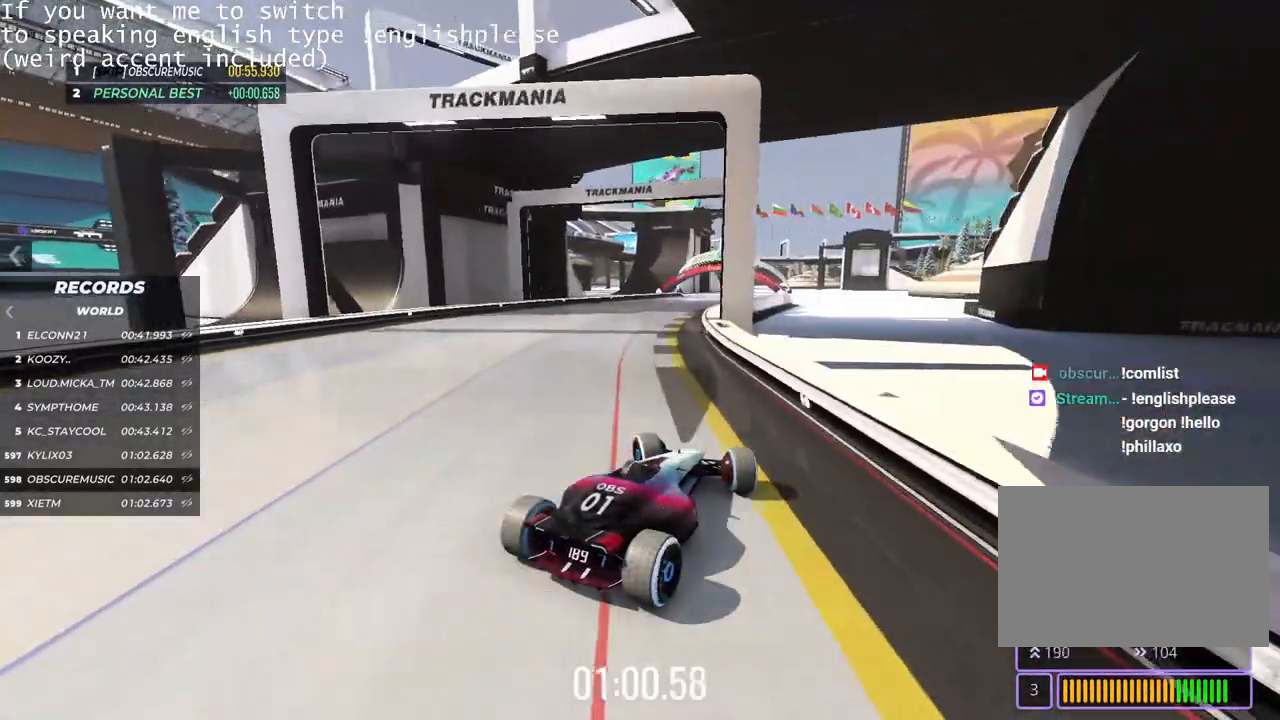
{"keys": ["right", "up"], "events": [[200, "left", "up"], [350, "right", "down"]]}
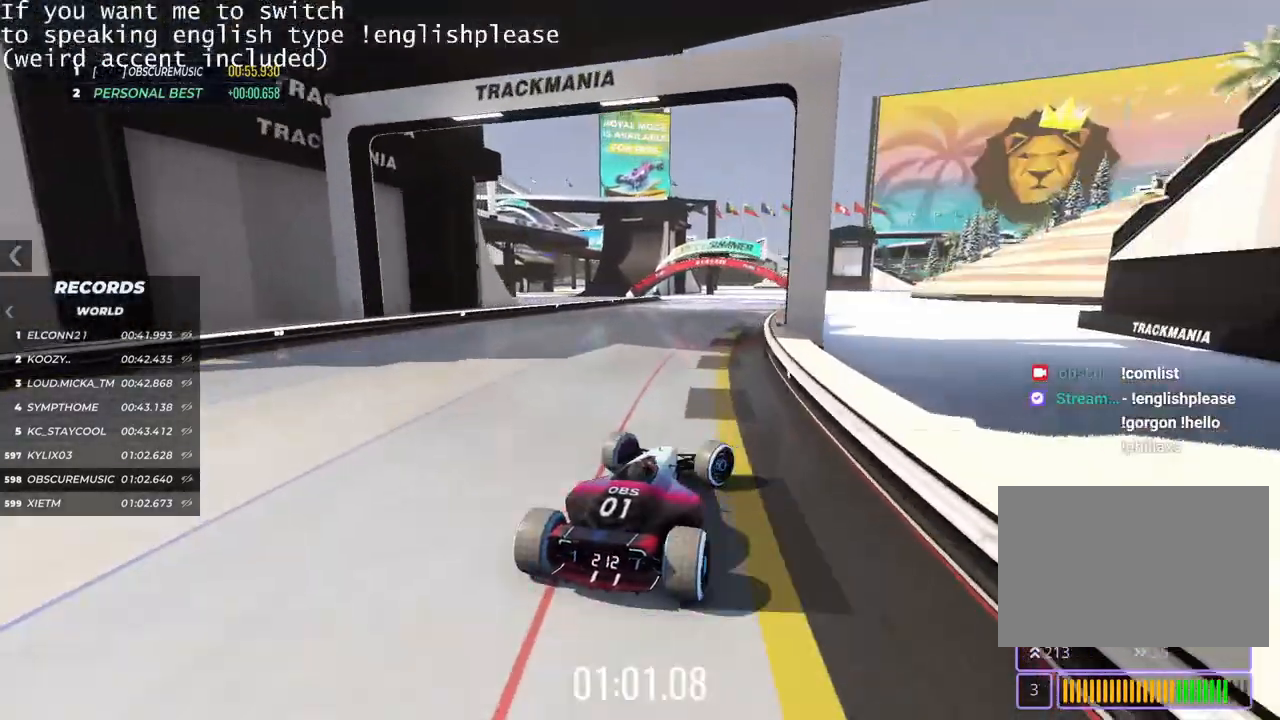
{"keys": ["up"], "events": [[201, "right", "up"]]}
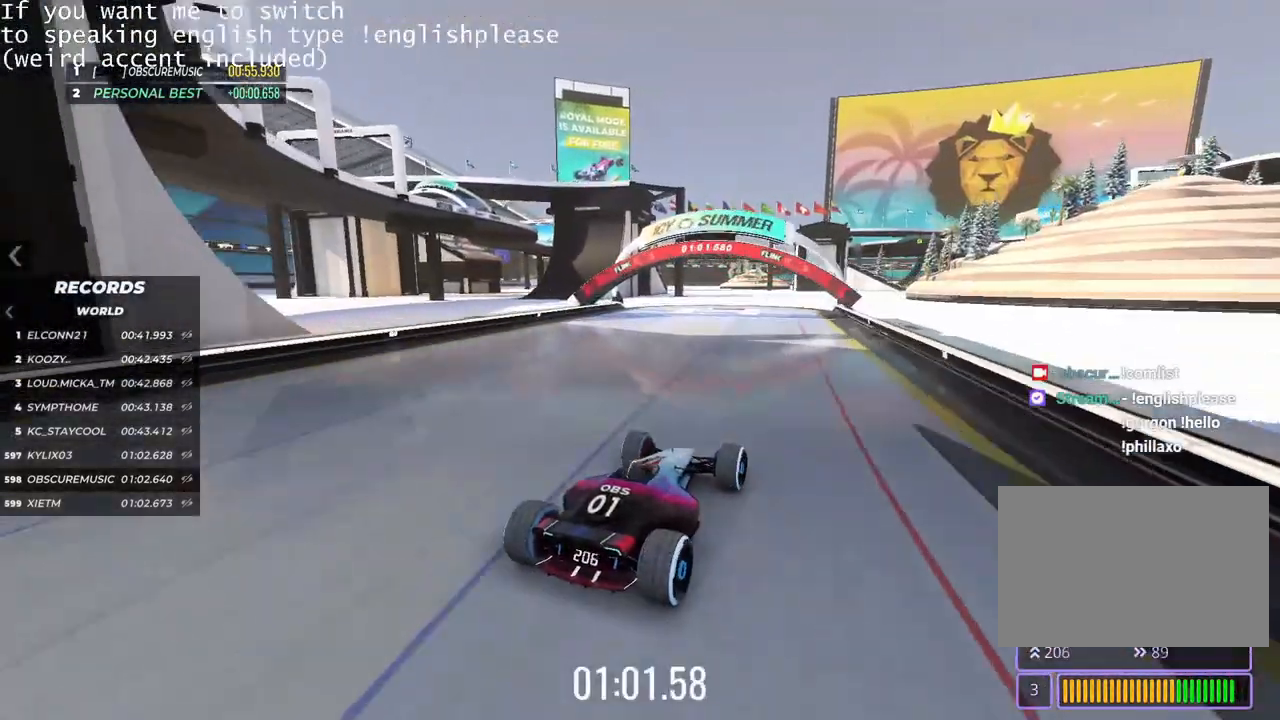
{"keys": ["up"], "events": [[100, "left", "down"], [217, "left", "up"]]}
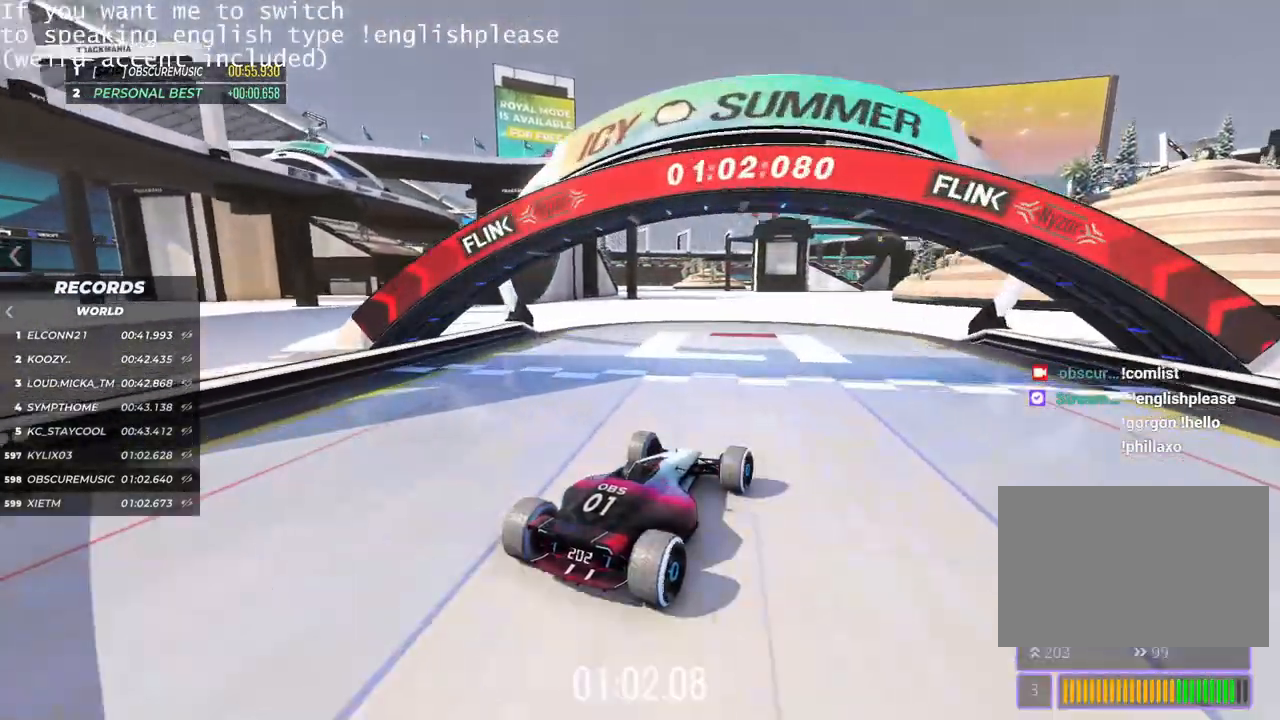
{"keys": [], "events": [[434, "up", "up"]]}
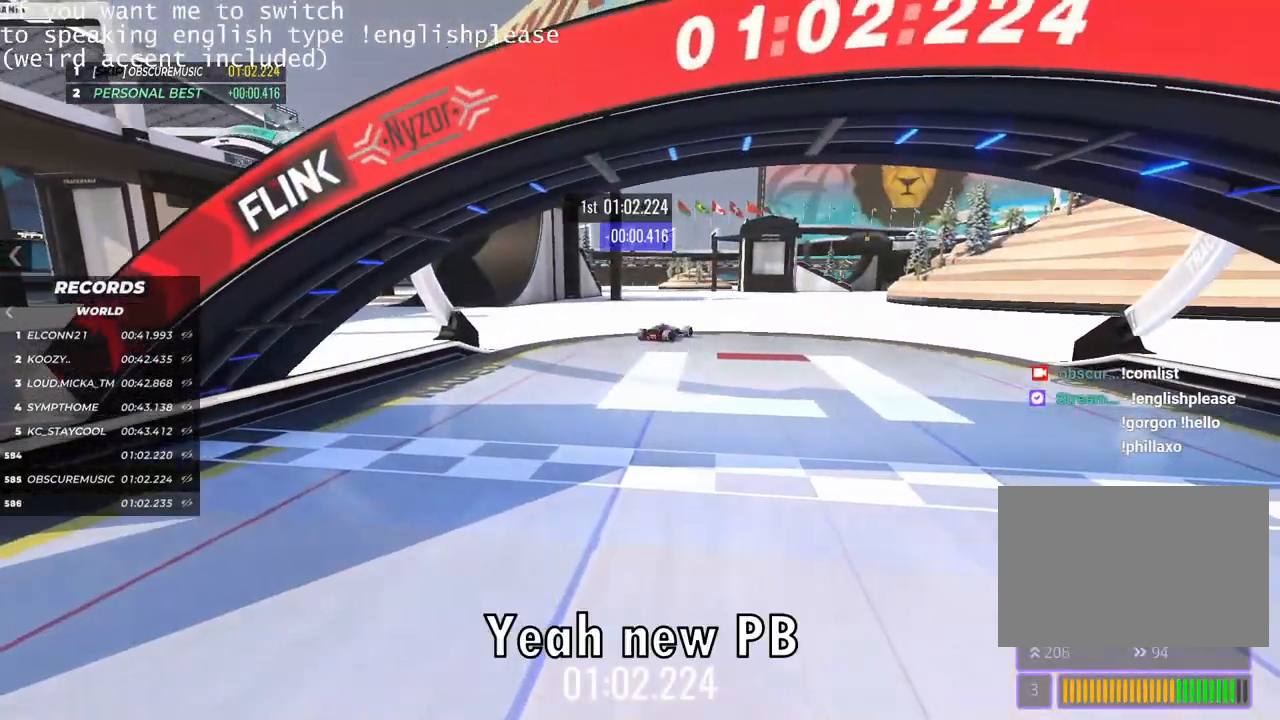
{"keys": [], "events": []}
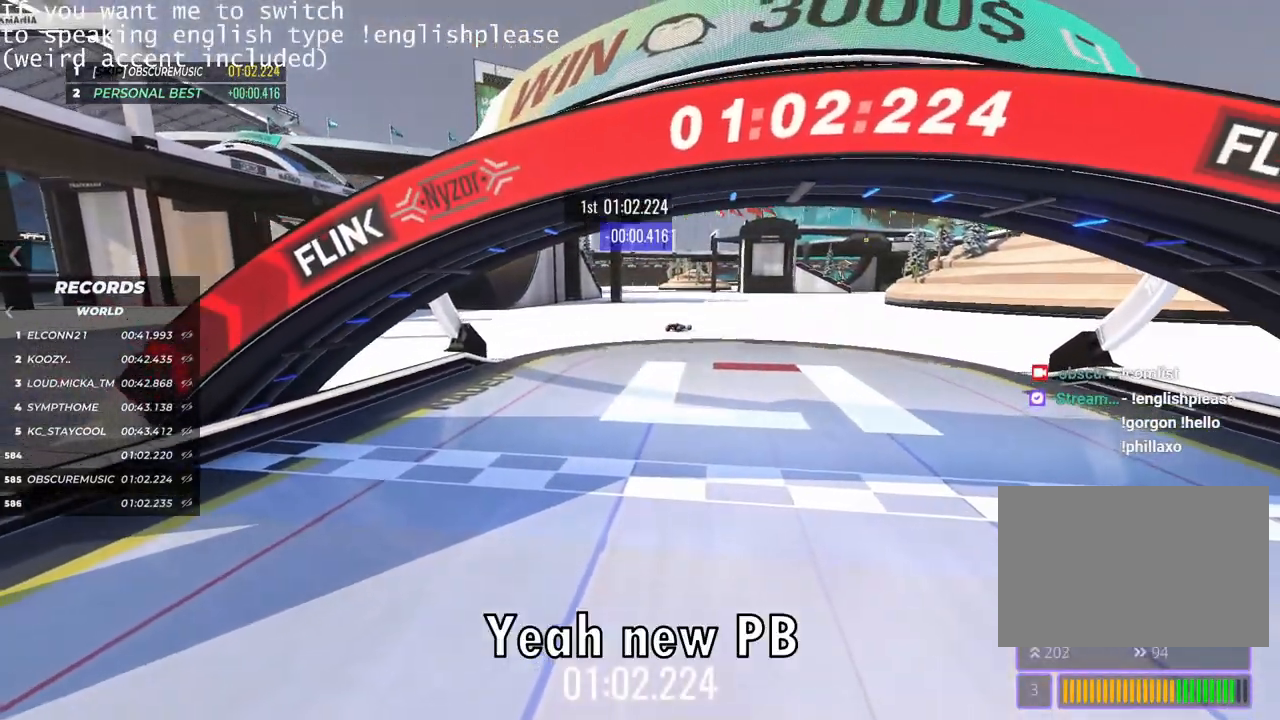
{"keys": [], "events": []}
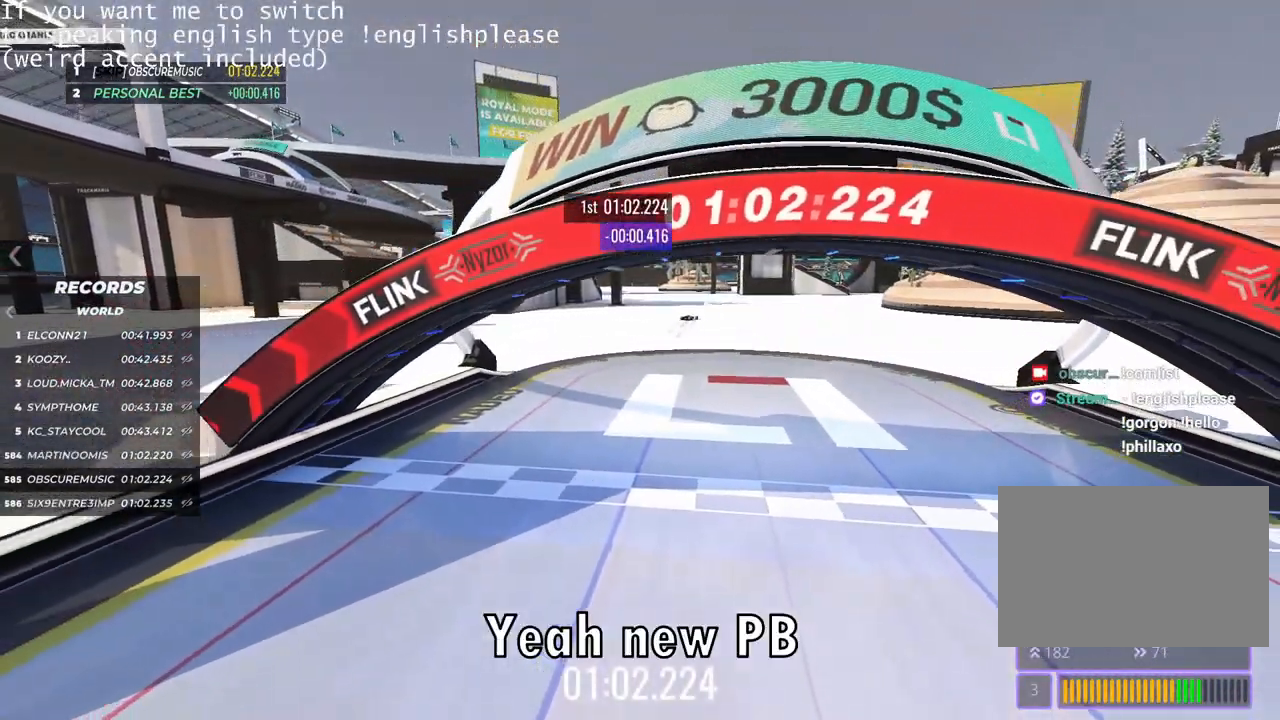
{"keys": [], "events": []}
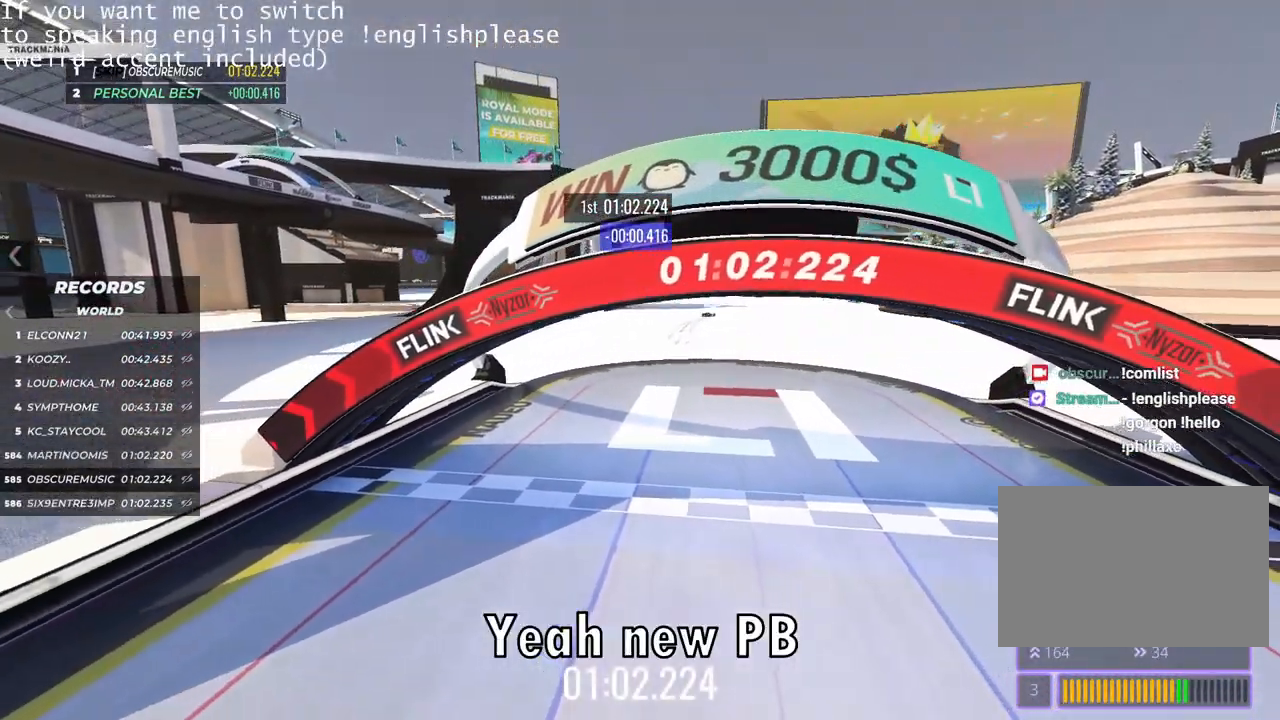
{"keys": [], "events": []}
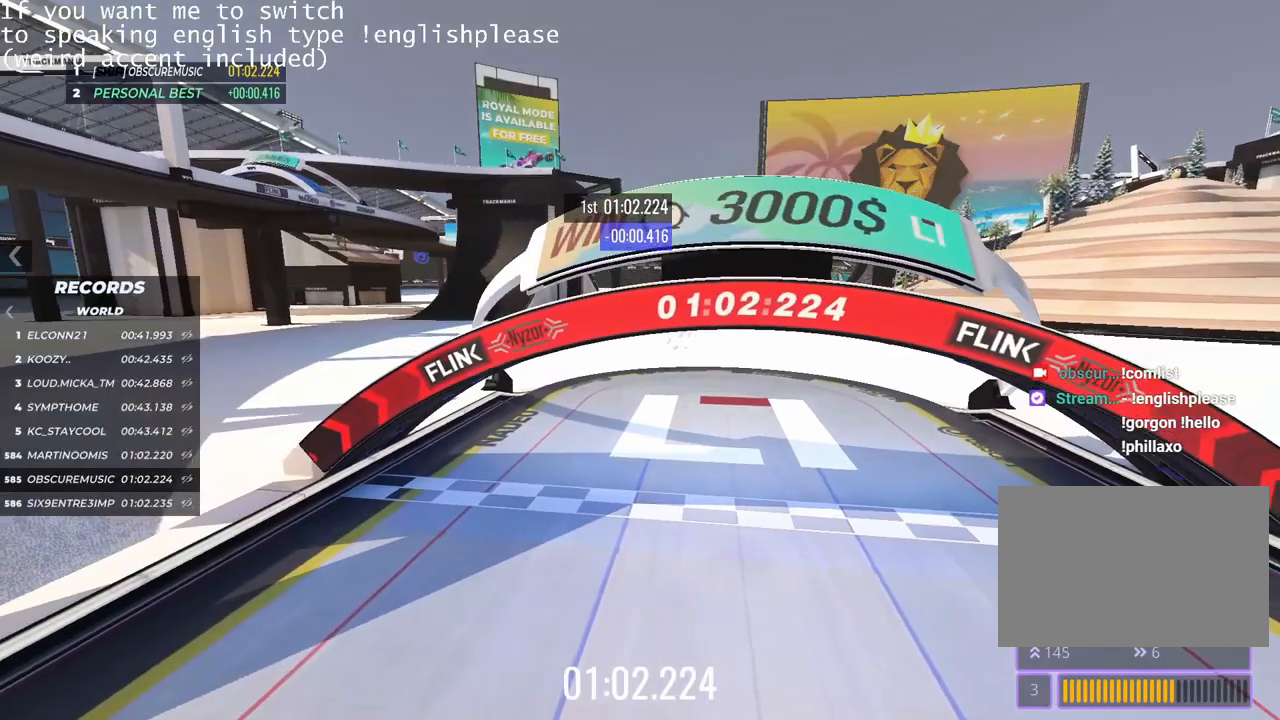
{"keys": [], "events": []}